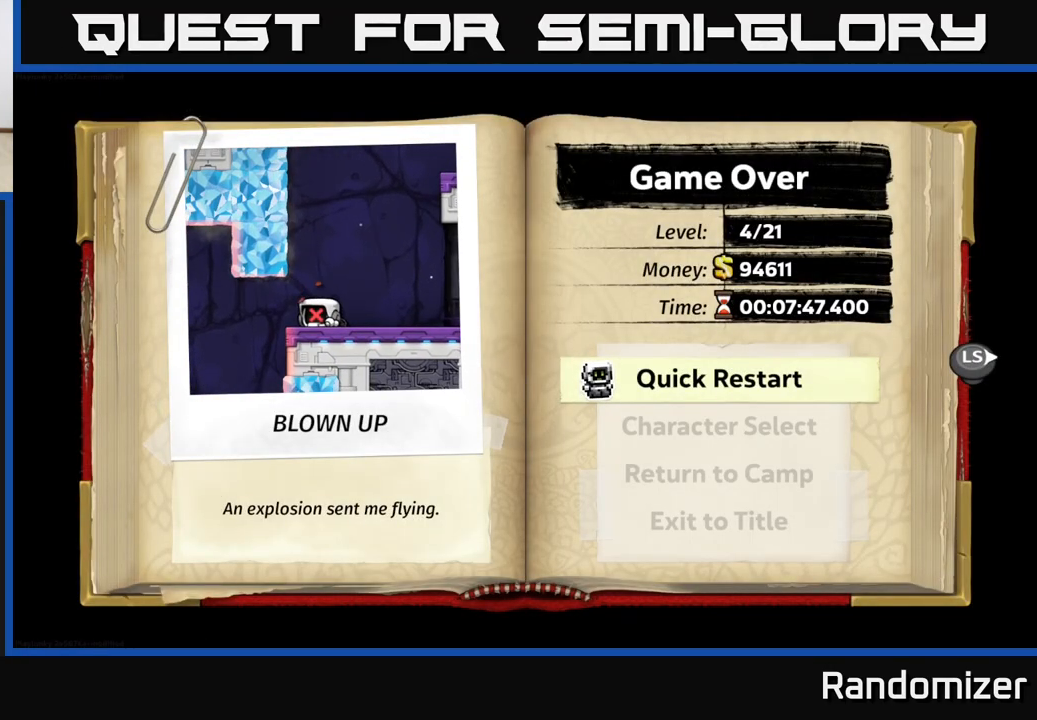
Gameplay with a controller (Xbox layout); each line is a JSON object with the inputs held at the frame after it. "events" lists button and stick changes between this image and that frame as [ms after this image, input, new state], when the widget could be followed in between. Not read: right_stick.
{"buttons": [], "left_stick": "center", "events": [[367, "A", "down"], [483, "A", "up"]]}
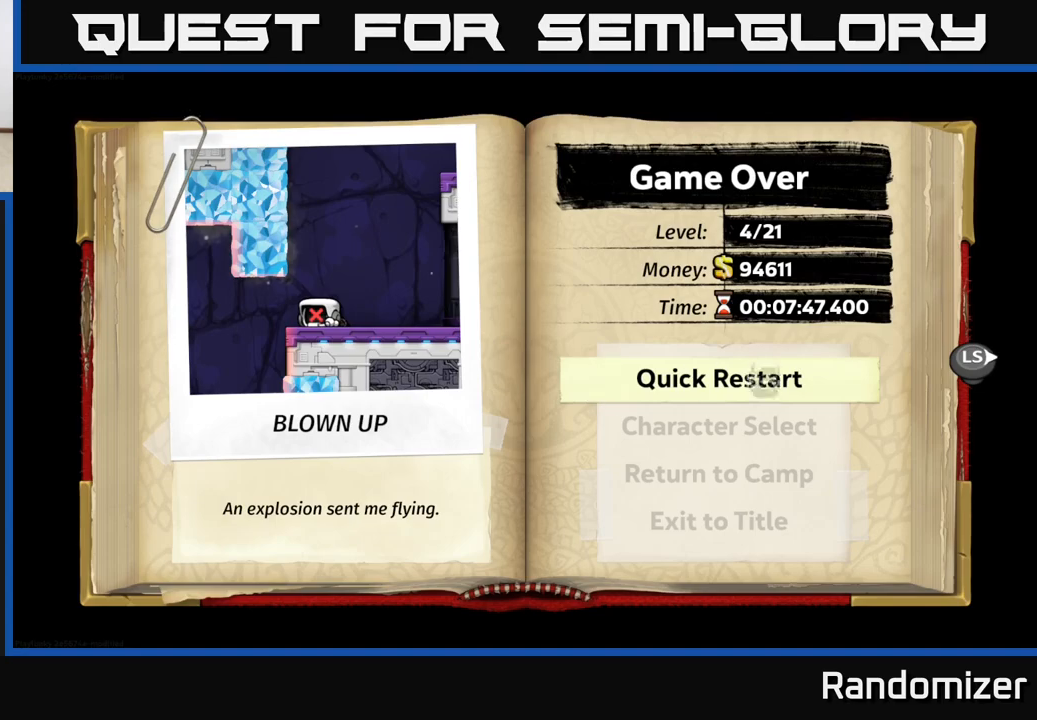
{"buttons": [], "left_stick": "center", "events": []}
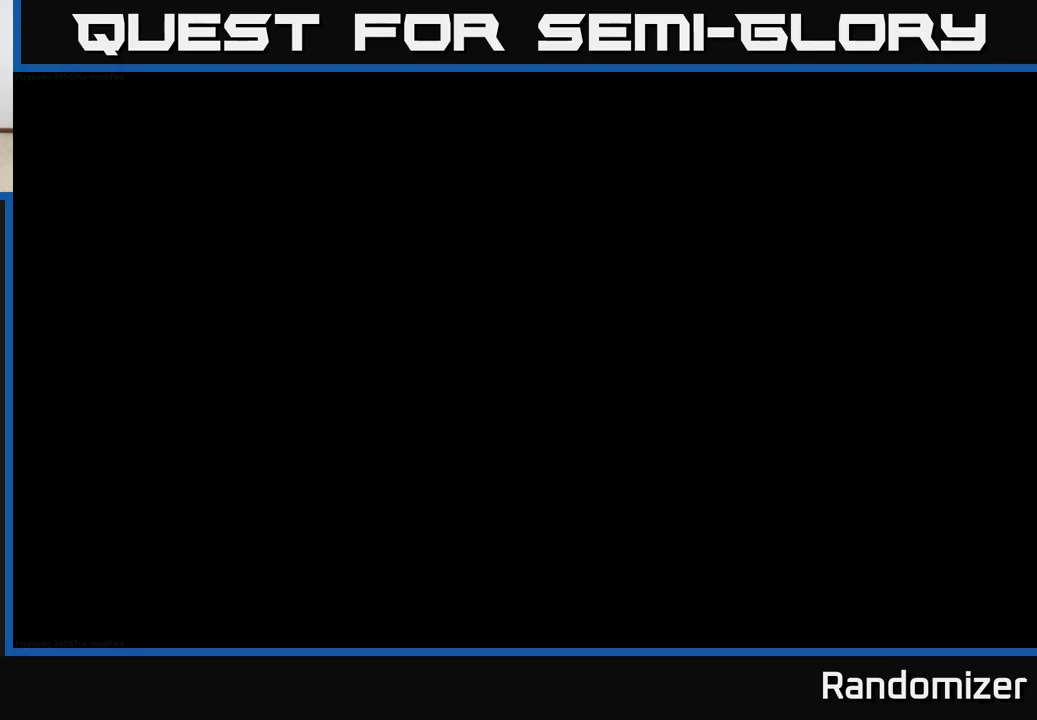
{"buttons": [], "left_stick": "center", "events": []}
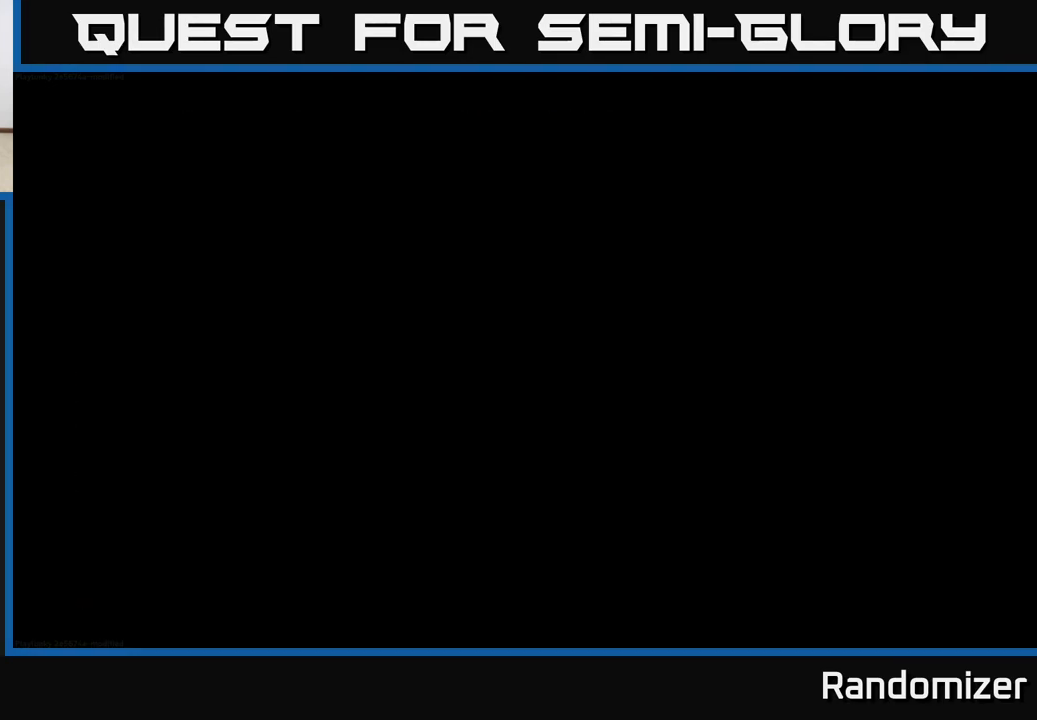
{"buttons": [], "left_stick": "center", "events": []}
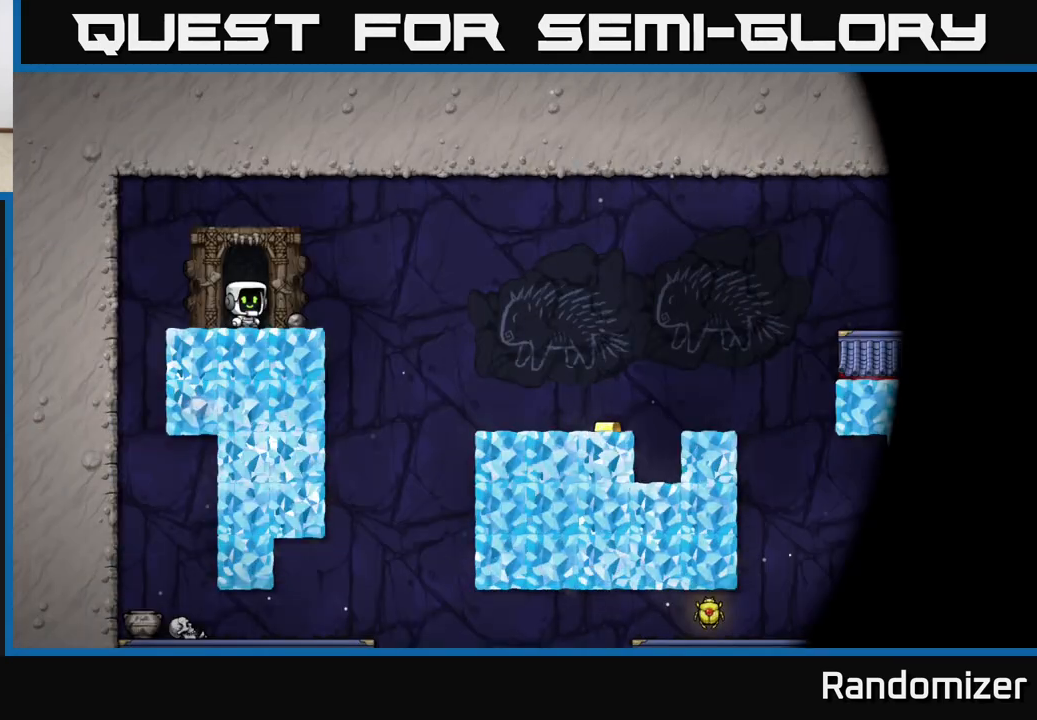
{"buttons": [], "left_stick": "right", "events": [[333, "left_stick", "right"]]}
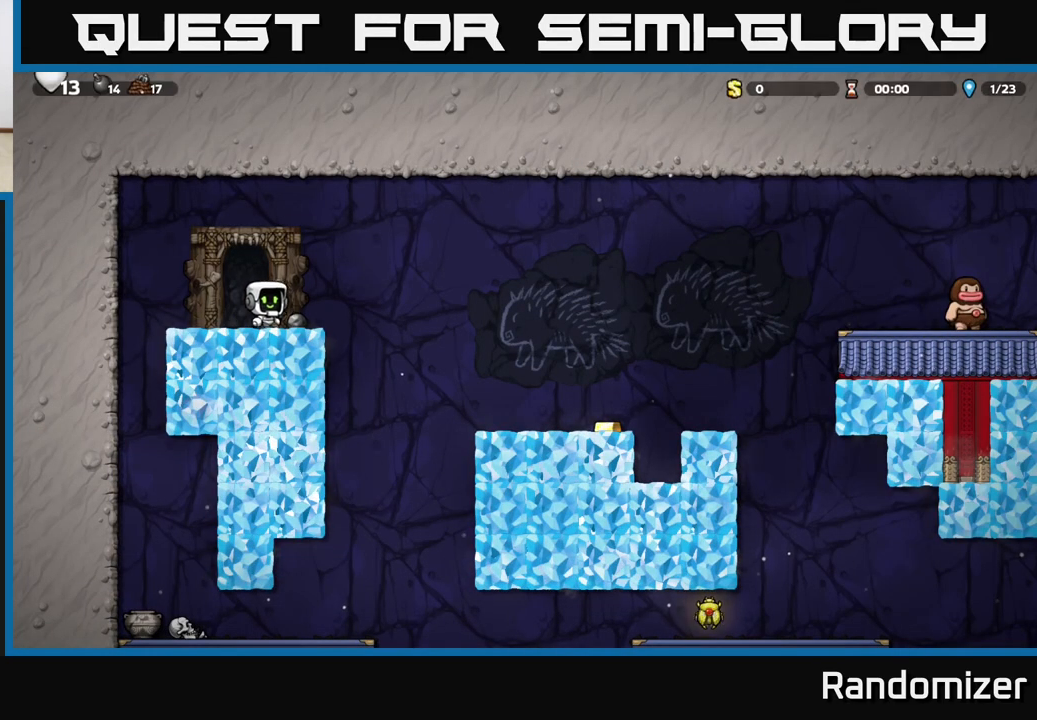
{"buttons": [], "left_stick": "right", "events": [[83, "A", "down"], [283, "A", "up"]]}
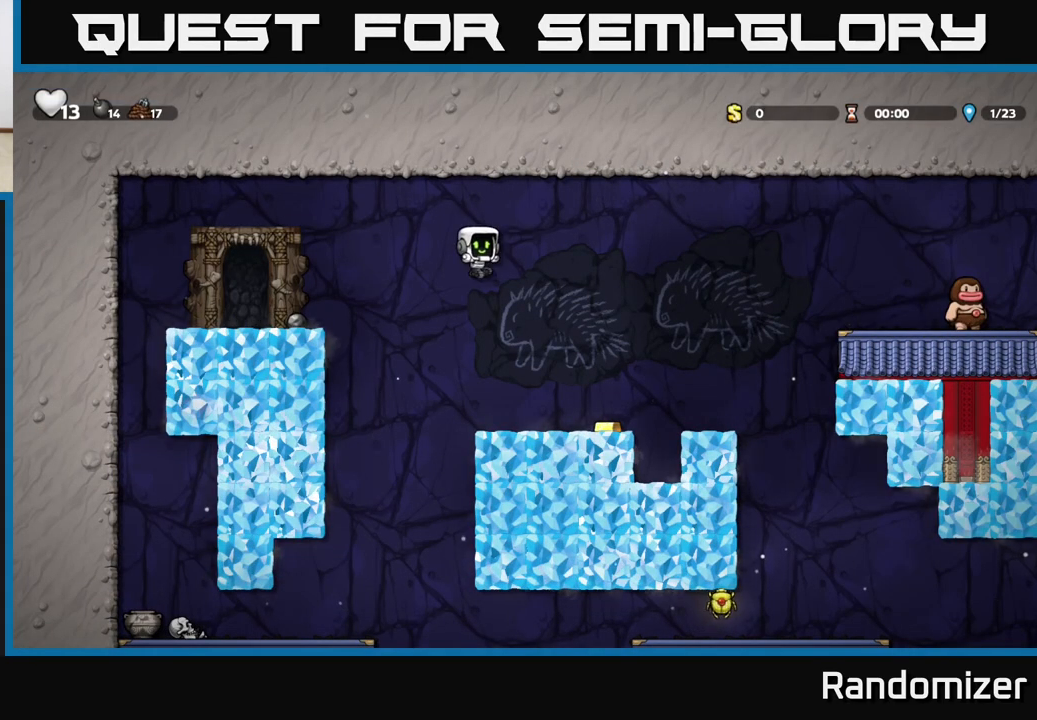
{"buttons": ["A"], "left_stick": "right", "events": [[350, "A", "down"]]}
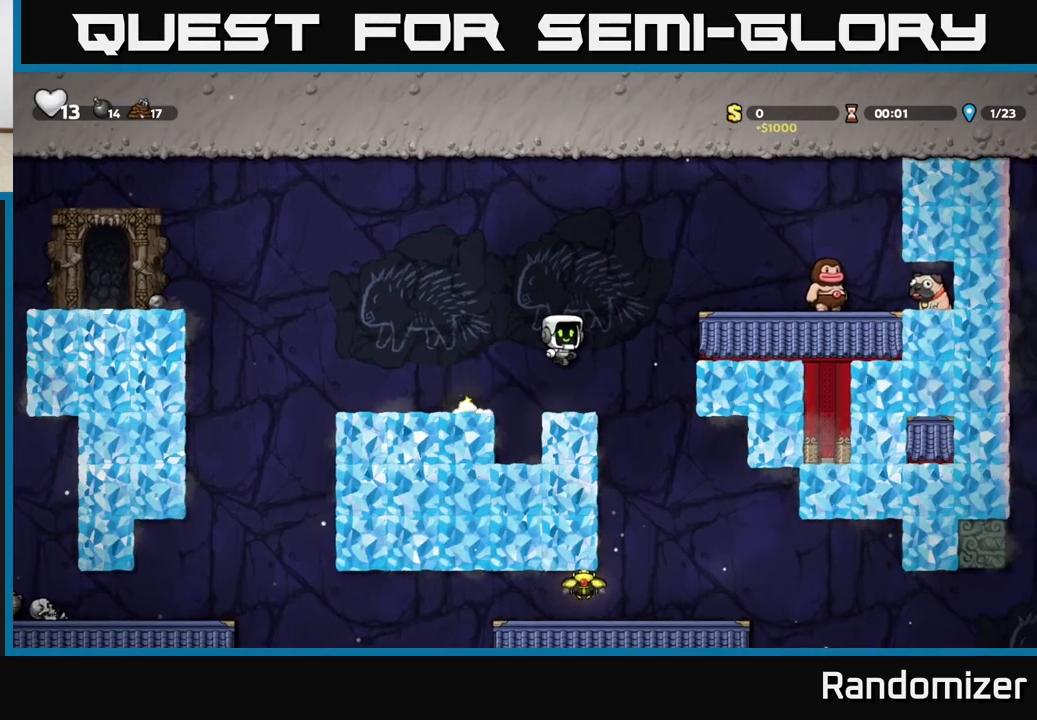
{"buttons": ["A"], "left_stick": "right", "events": [[333, "A", "up"], [450, "A", "down"]]}
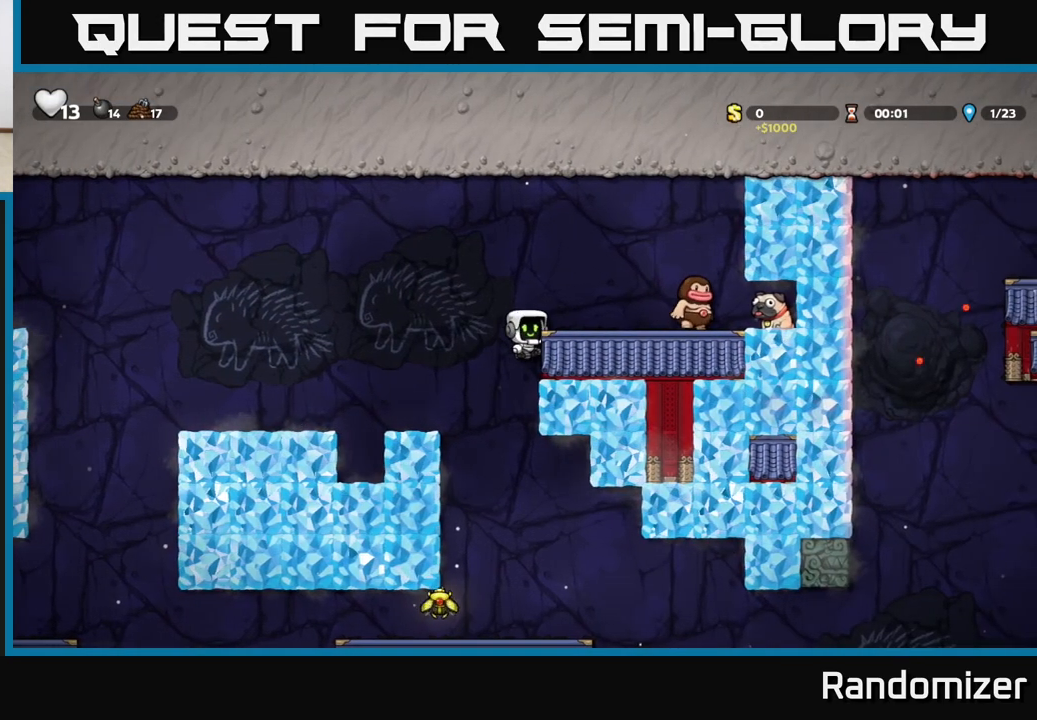
{"buttons": [], "left_stick": "center", "events": [[150, "A", "up"], [233, "left_stick", "center"]]}
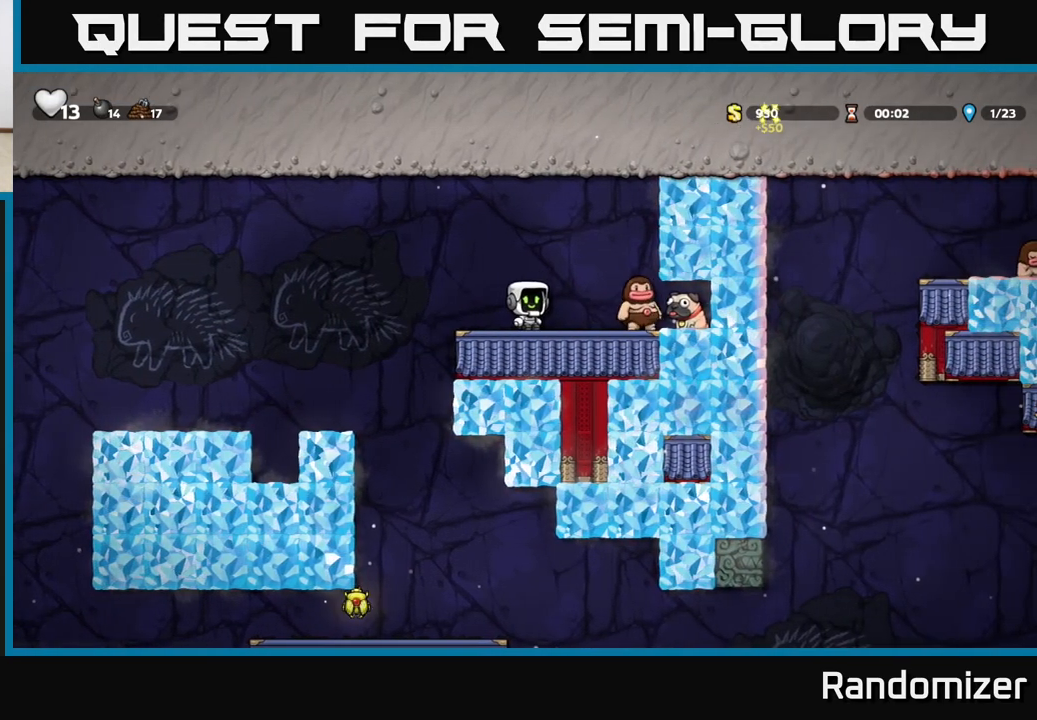
{"buttons": ["A"], "left_stick": "right", "events": [[367, "left_stick", "right"], [433, "A", "down"]]}
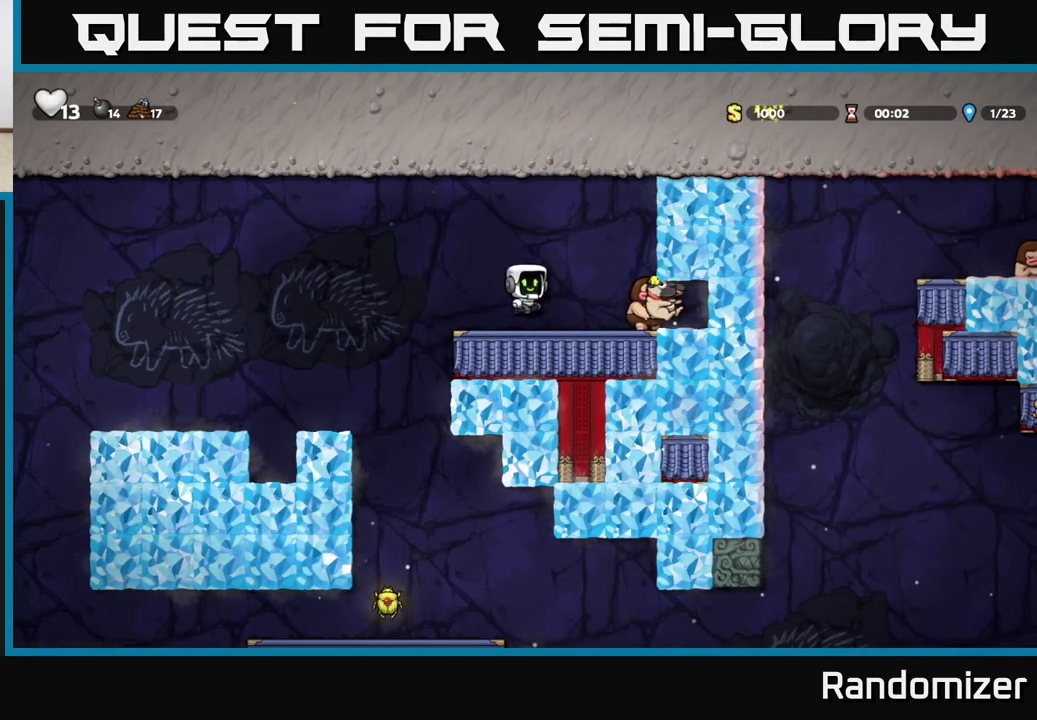
{"buttons": [], "left_stick": "center", "events": [[133, "A", "up"], [300, "left_stick", "center"]]}
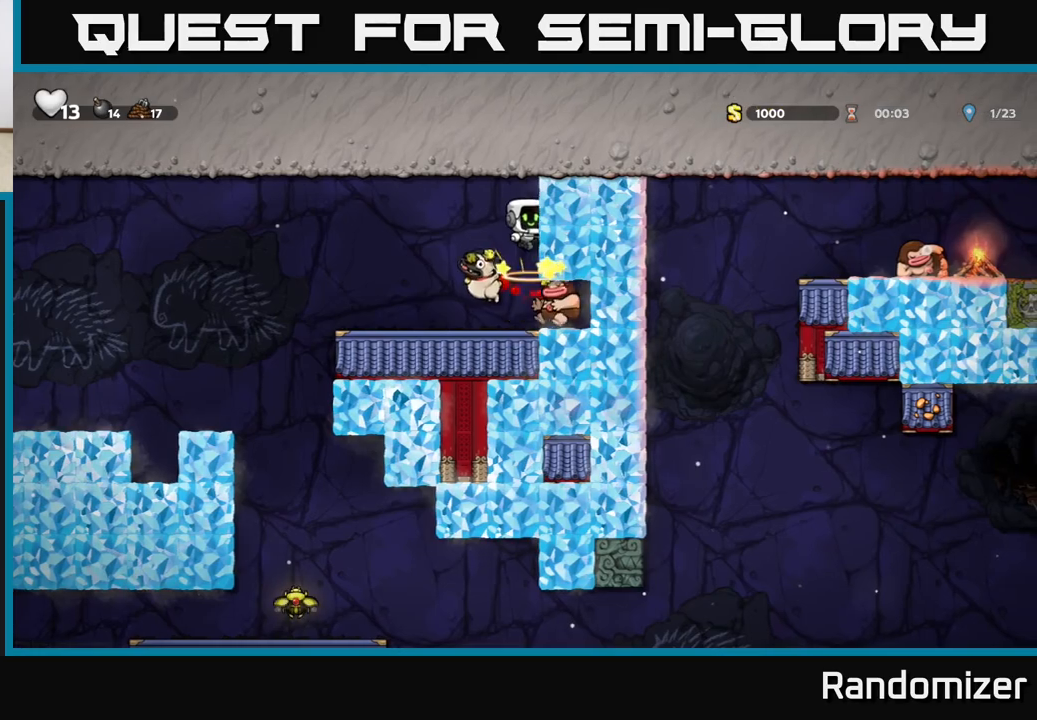
{"buttons": [], "left_stick": "center", "events": [[333, "left_stick", "left"], [483, "left_stick", "center"]]}
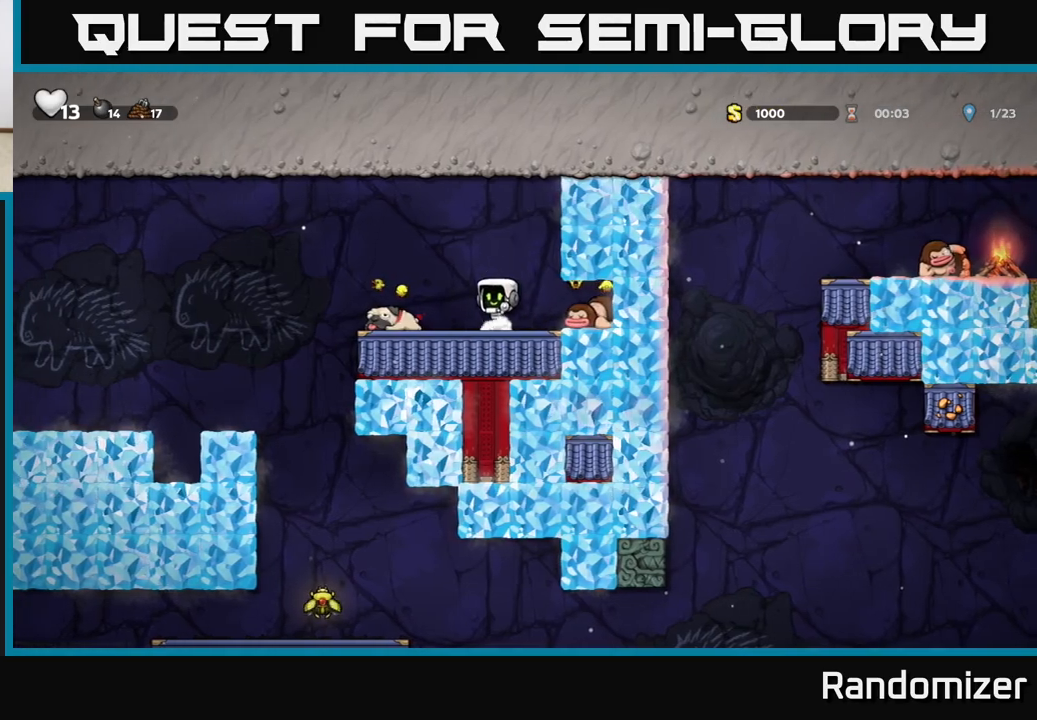
{"buttons": [], "left_stick": "left", "events": [[33, "left_stick", "right"], [383, "left_stick", "down"], [400, "X", "down"], [483, "X", "up"], [500, "left_stick", "left"]]}
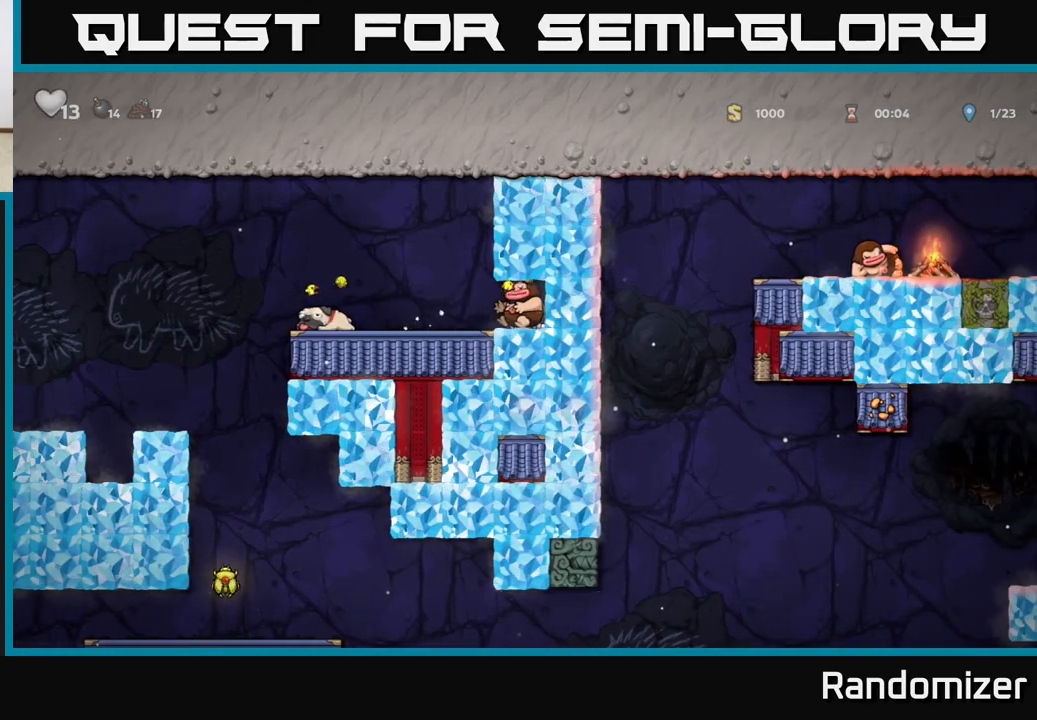
{"buttons": [], "left_stick": "center", "events": [[217, "A", "down"], [333, "A", "up"], [400, "X", "down"], [400, "left_stick", "center"], [467, "X", "up"]]}
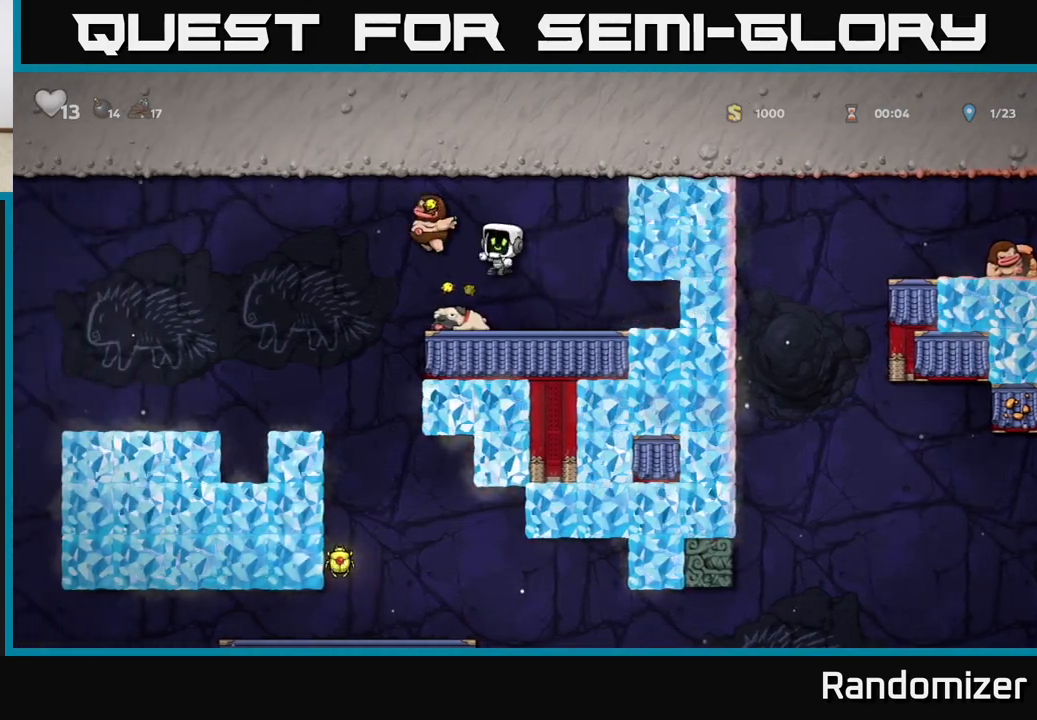
{"buttons": [], "left_stick": "left", "events": [[133, "left_stick", "left"], [300, "left_stick", "down"], [333, "X", "down"], [417, "X", "up"], [450, "left_stick", "left"]]}
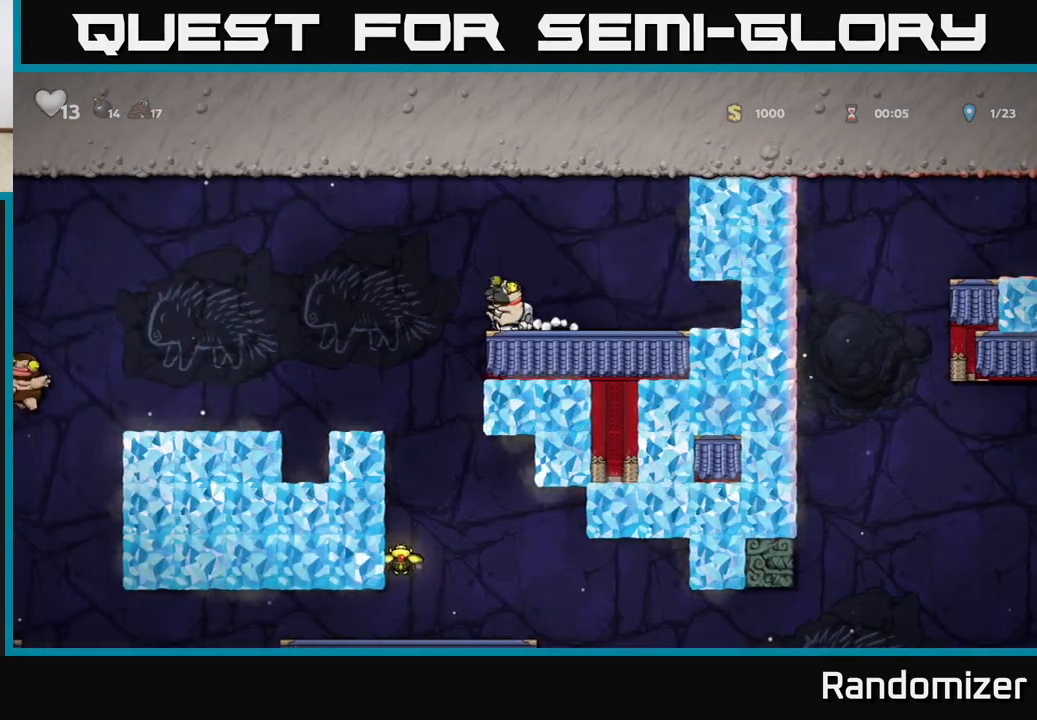
{"buttons": [], "left_stick": "center", "events": [[17, "A", "down"], [117, "A", "up"], [183, "left_stick", "center"], [350, "left_stick", "left"], [500, "left_stick", "center"]]}
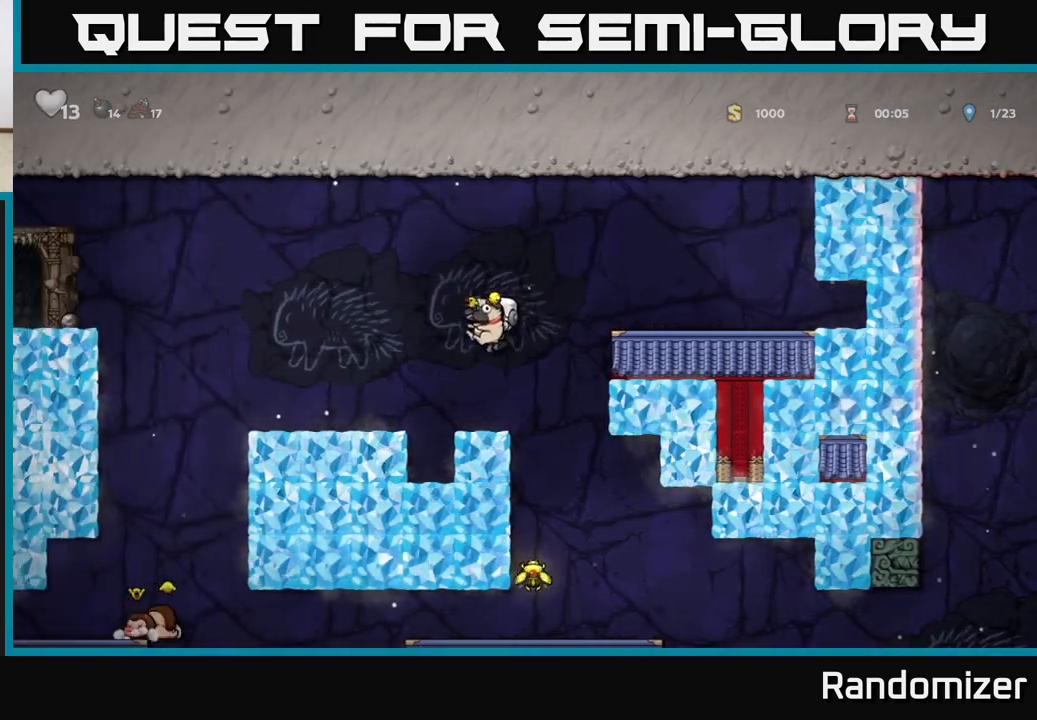
{"buttons": [], "left_stick": "center", "events": [[50, "left_stick", "right"], [317, "left_stick", "left"], [483, "left_stick", "center"]]}
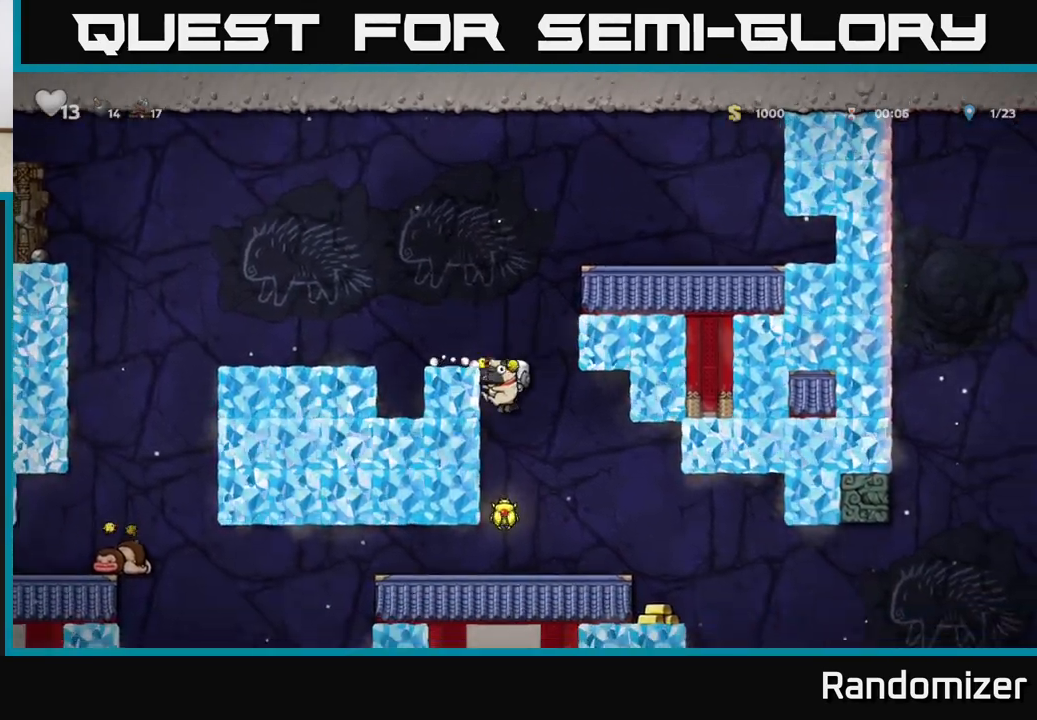
{"buttons": [], "left_stick": "right", "events": [[333, "left_stick", "right"], [400, "A", "down"], [483, "A", "up"]]}
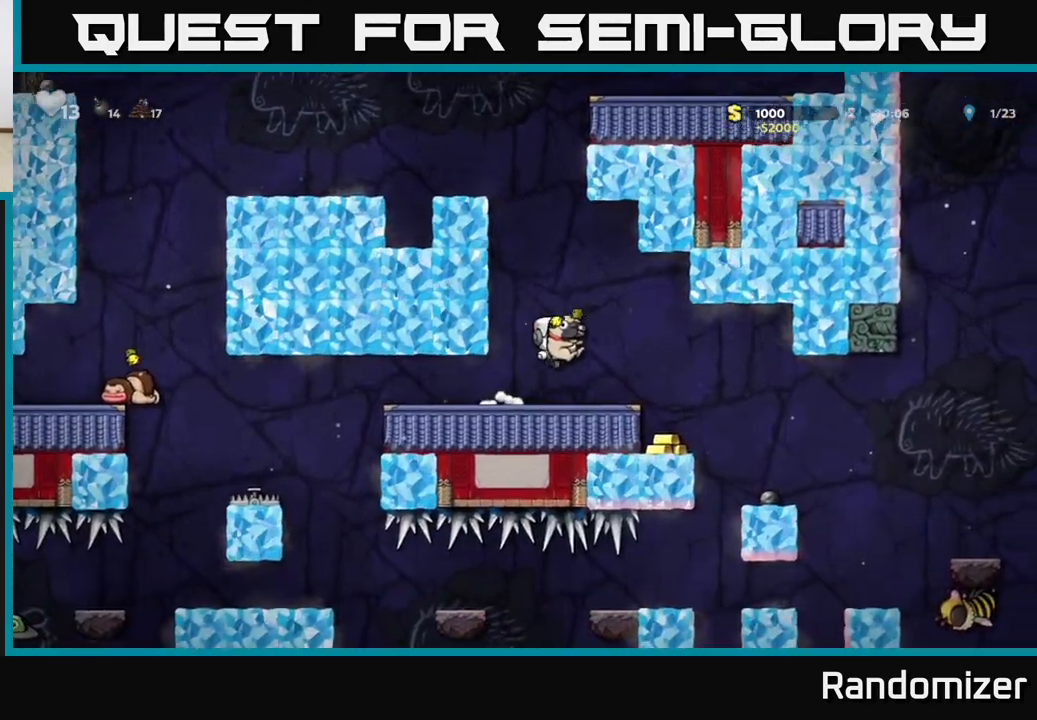
{"buttons": [], "left_stick": "center", "events": [[233, "left_stick", "center"], [317, "left_stick", "left"], [467, "left_stick", "center"]]}
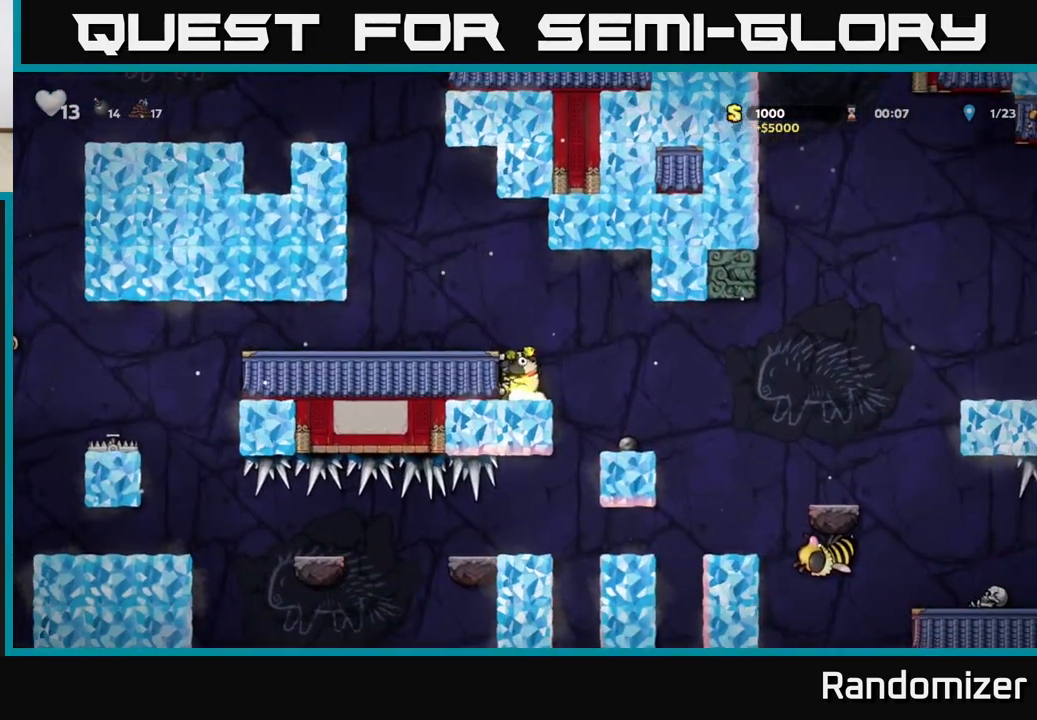
{"buttons": [], "left_stick": "center", "events": [[50, "A", "down"], [133, "A", "up"], [133, "left_stick", "right"], [317, "left_stick", "center"]]}
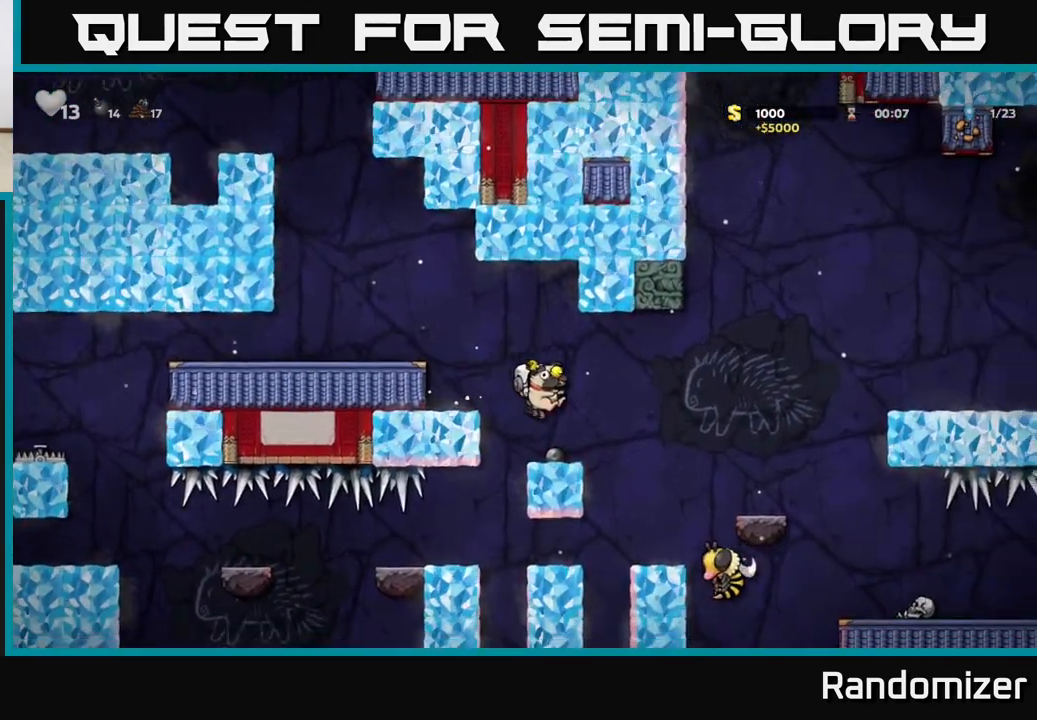
{"buttons": [], "left_stick": "left", "events": [[133, "left_stick", "right"], [167, "A", "down"], [283, "A", "up"], [500, "left_stick", "left"]]}
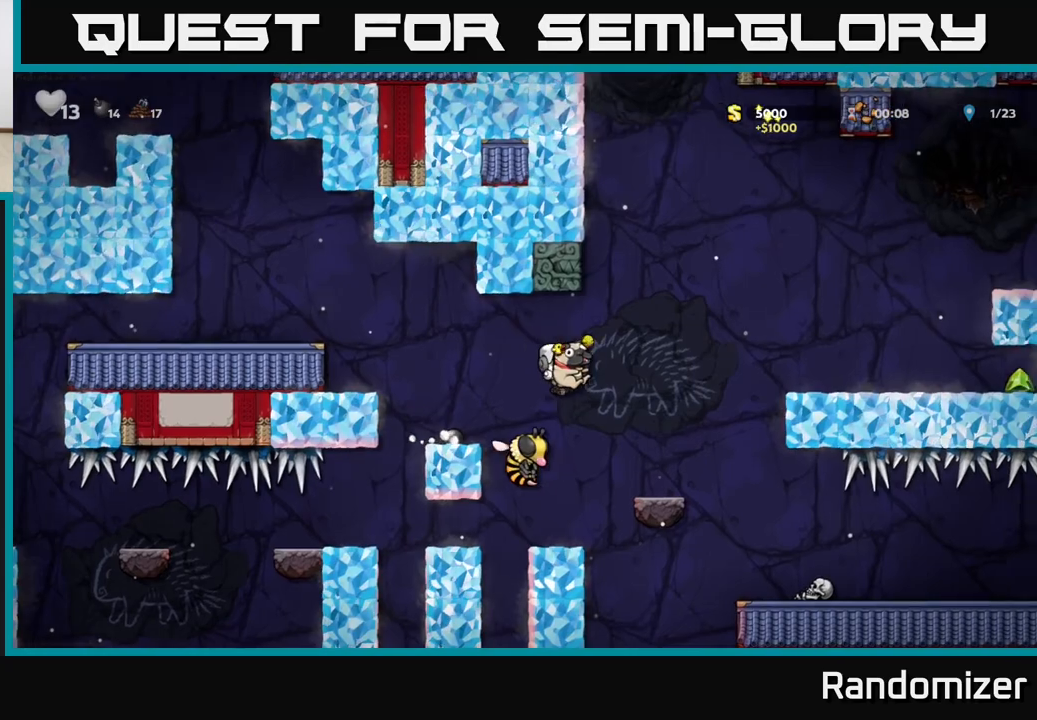
{"buttons": [], "left_stick": "center", "events": [[83, "A", "down"], [233, "left_stick", "center"], [300, "A", "up"]]}